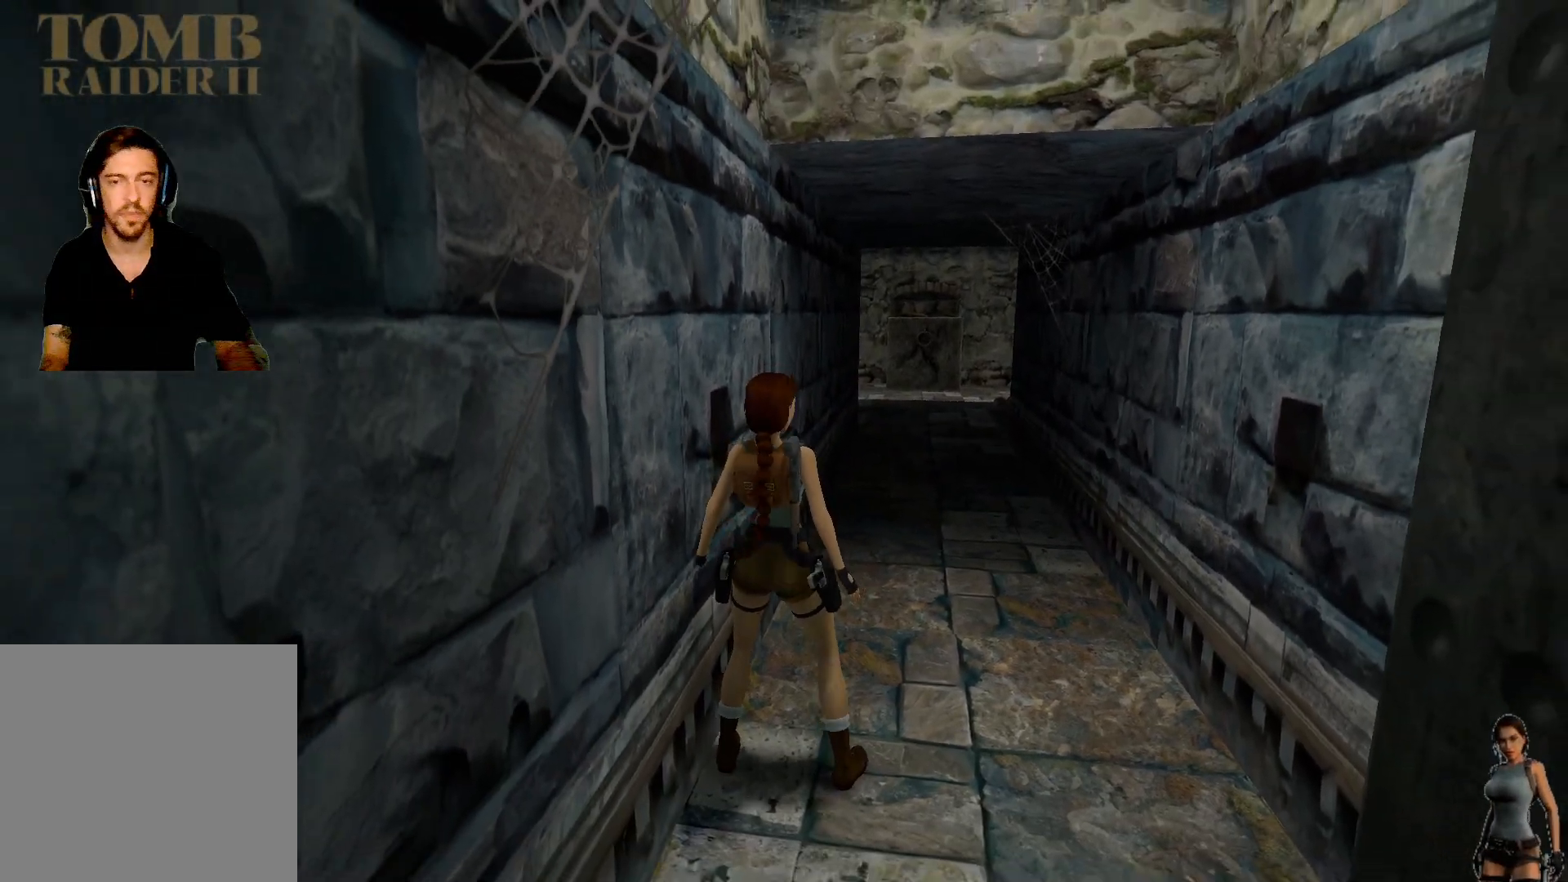
Gameplay with keyboard; each line is a JSON object with the keys held at the frame after it. "events" lists presses ("down") and releases ("up") of "1", "2", "3", "4", "5", "a", "alt", "b", "c", "ctrl", "d", "e", "f", "g", "q", "r", "s", "shift", "space", "t", "tab", "tilde", "v", "w", "x" and "z" between this image and that frame as [ms after this image, input, new state], when the widget could be followed in between. No other keys are recorded. Mouse input is not recorded.
{"keys": [], "events": []}
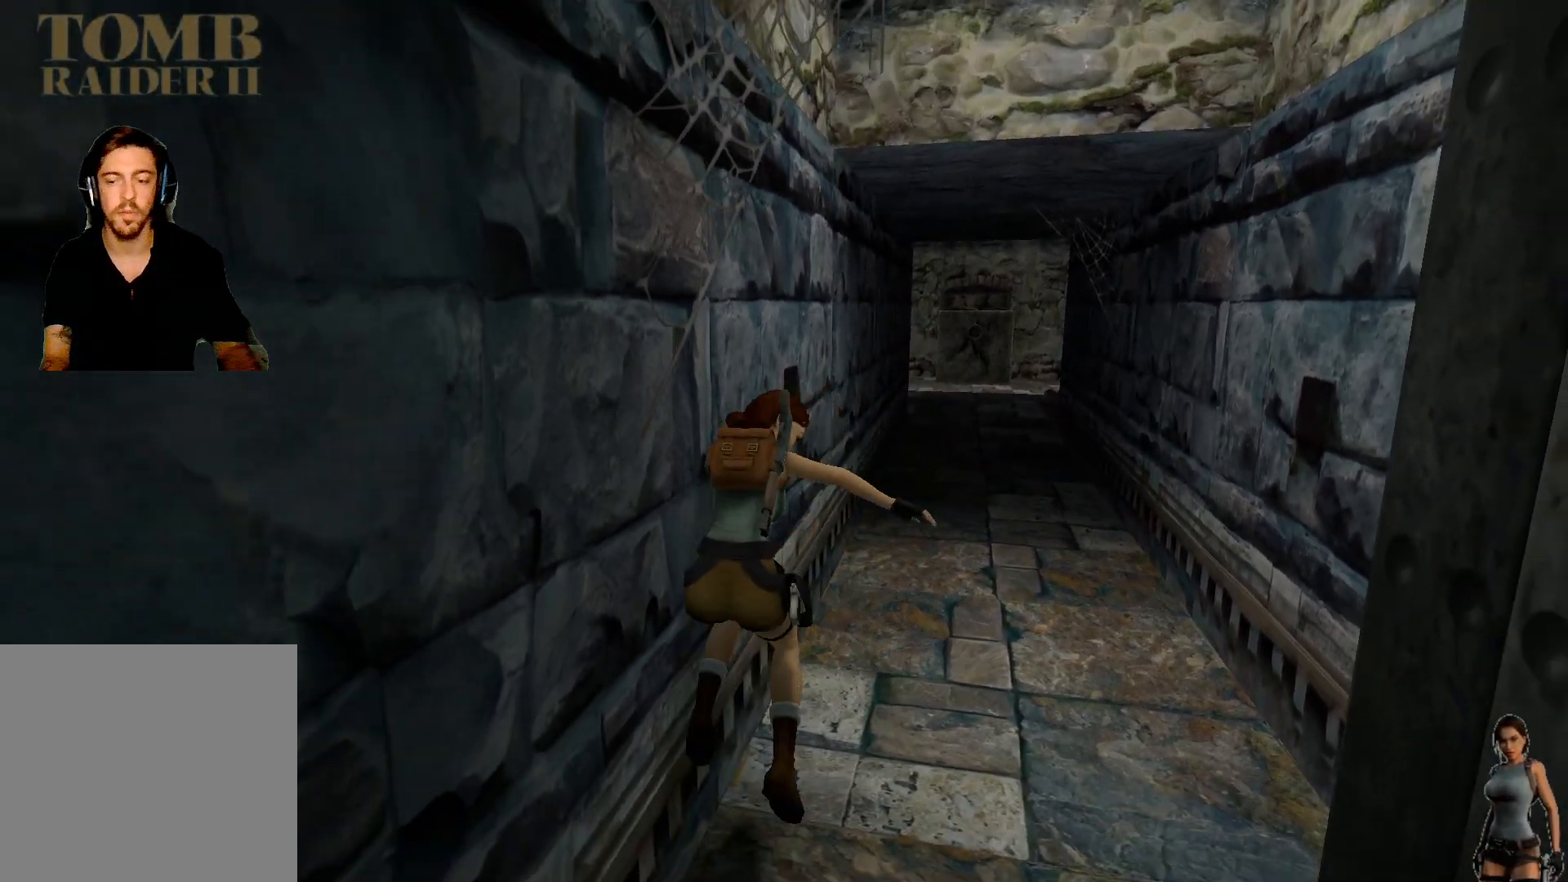
{"keys": [], "events": []}
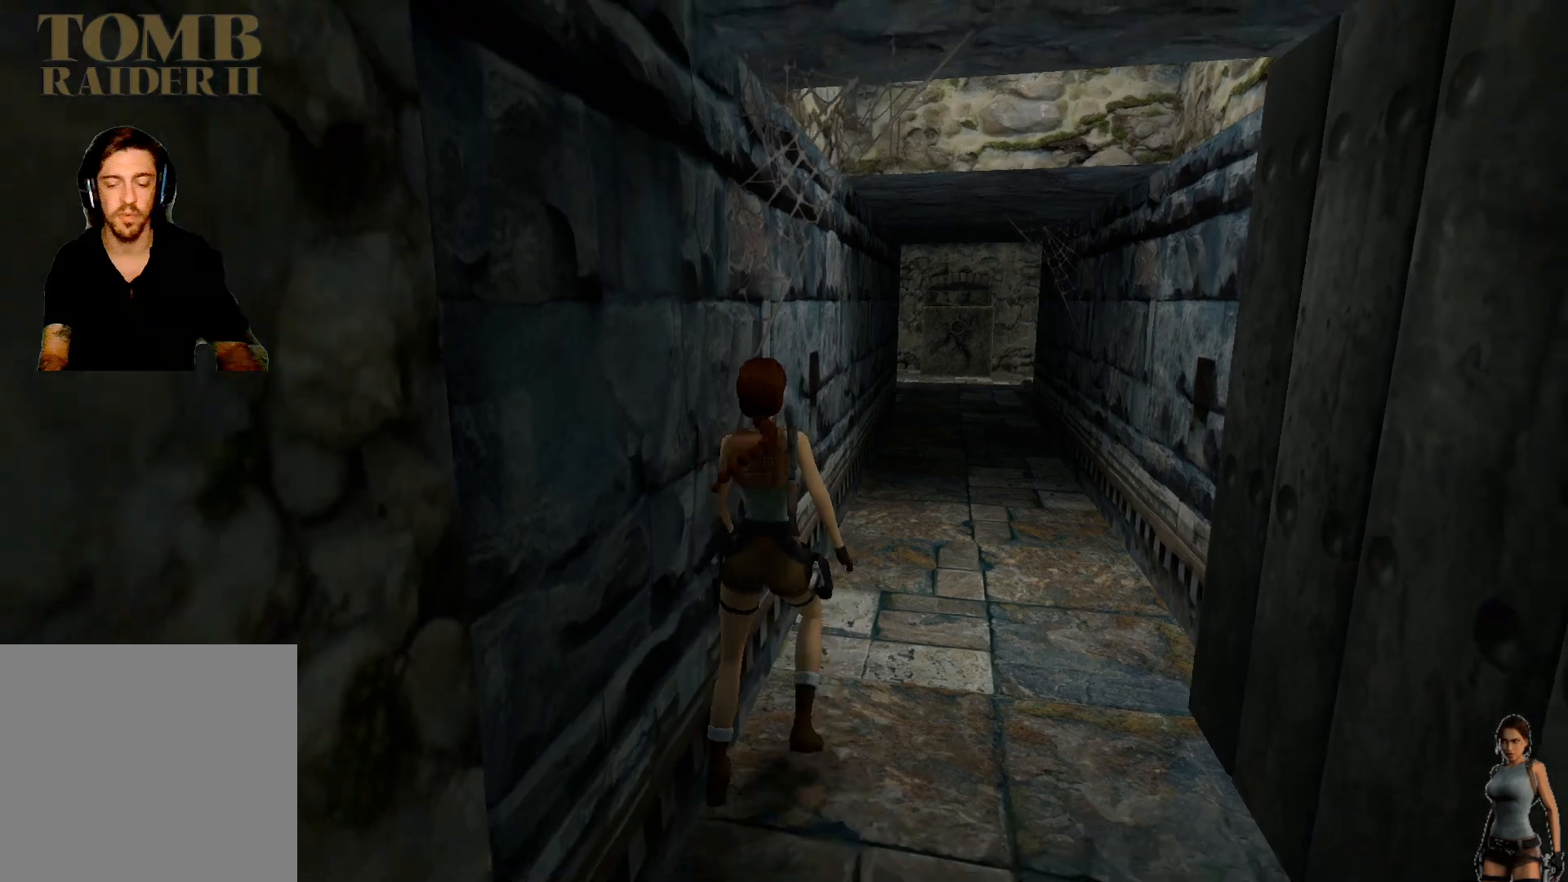
{"keys": [], "events": []}
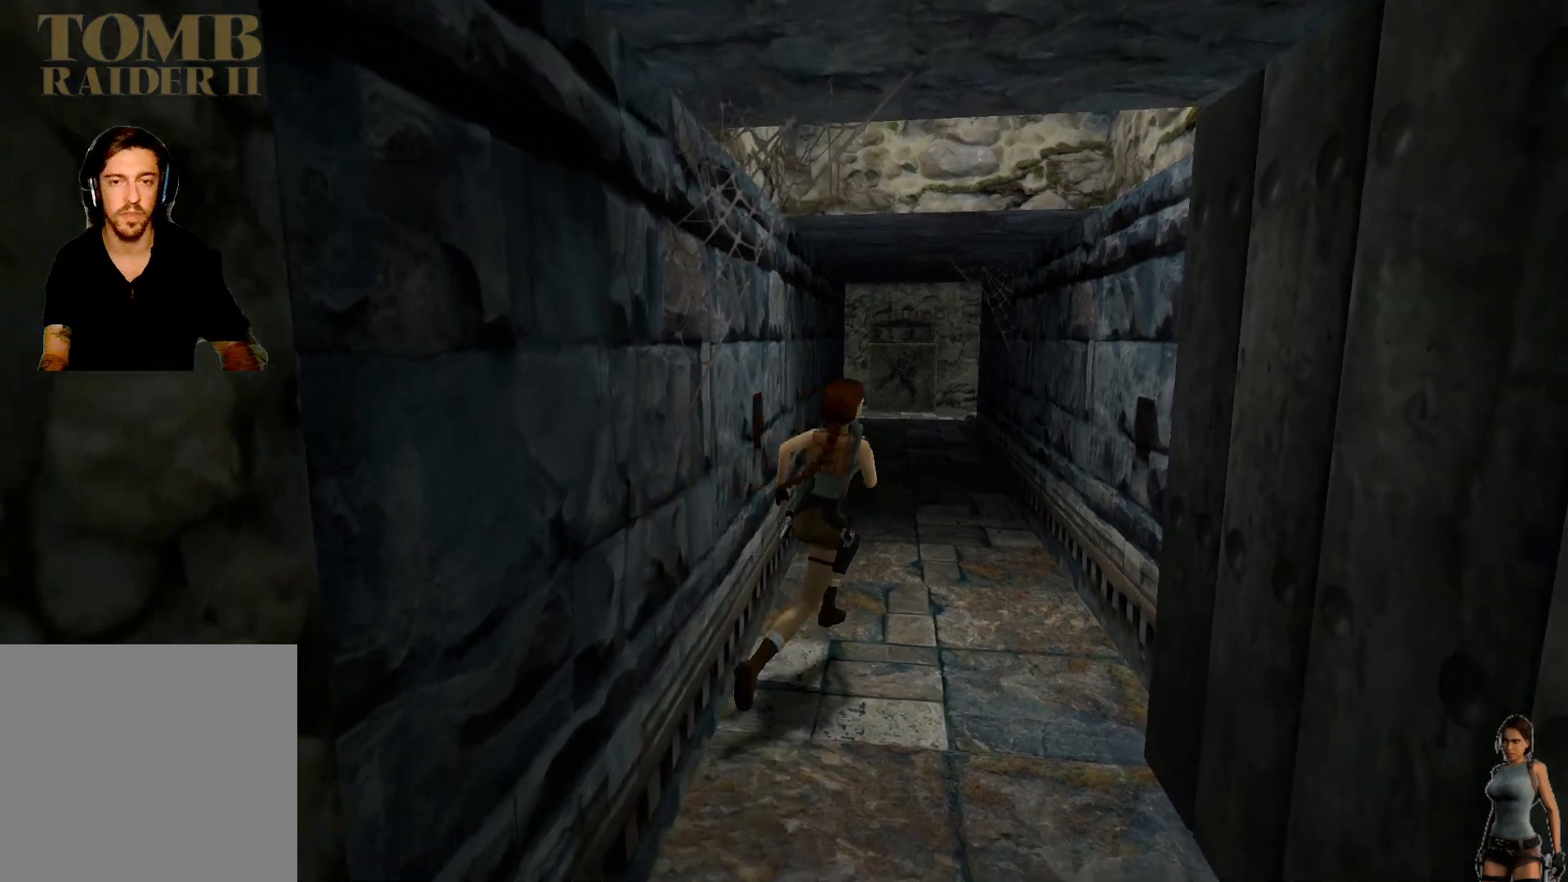
{"keys": [], "events": [[117, "space", "down"], [200, "space", "up"]]}
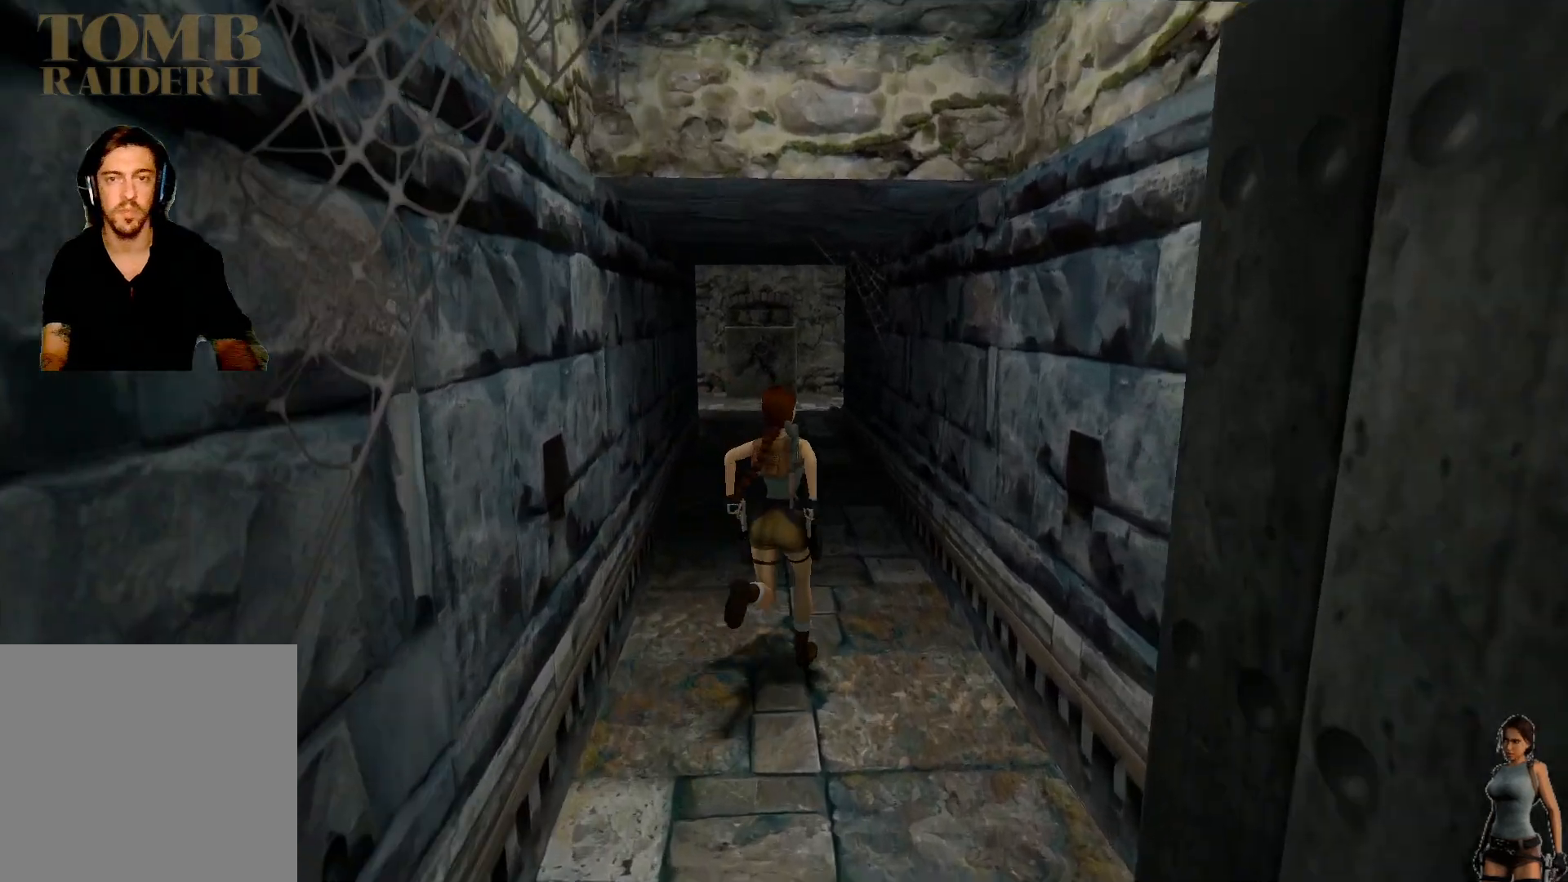
{"keys": ["alt"], "events": [[450, "alt", "down"]]}
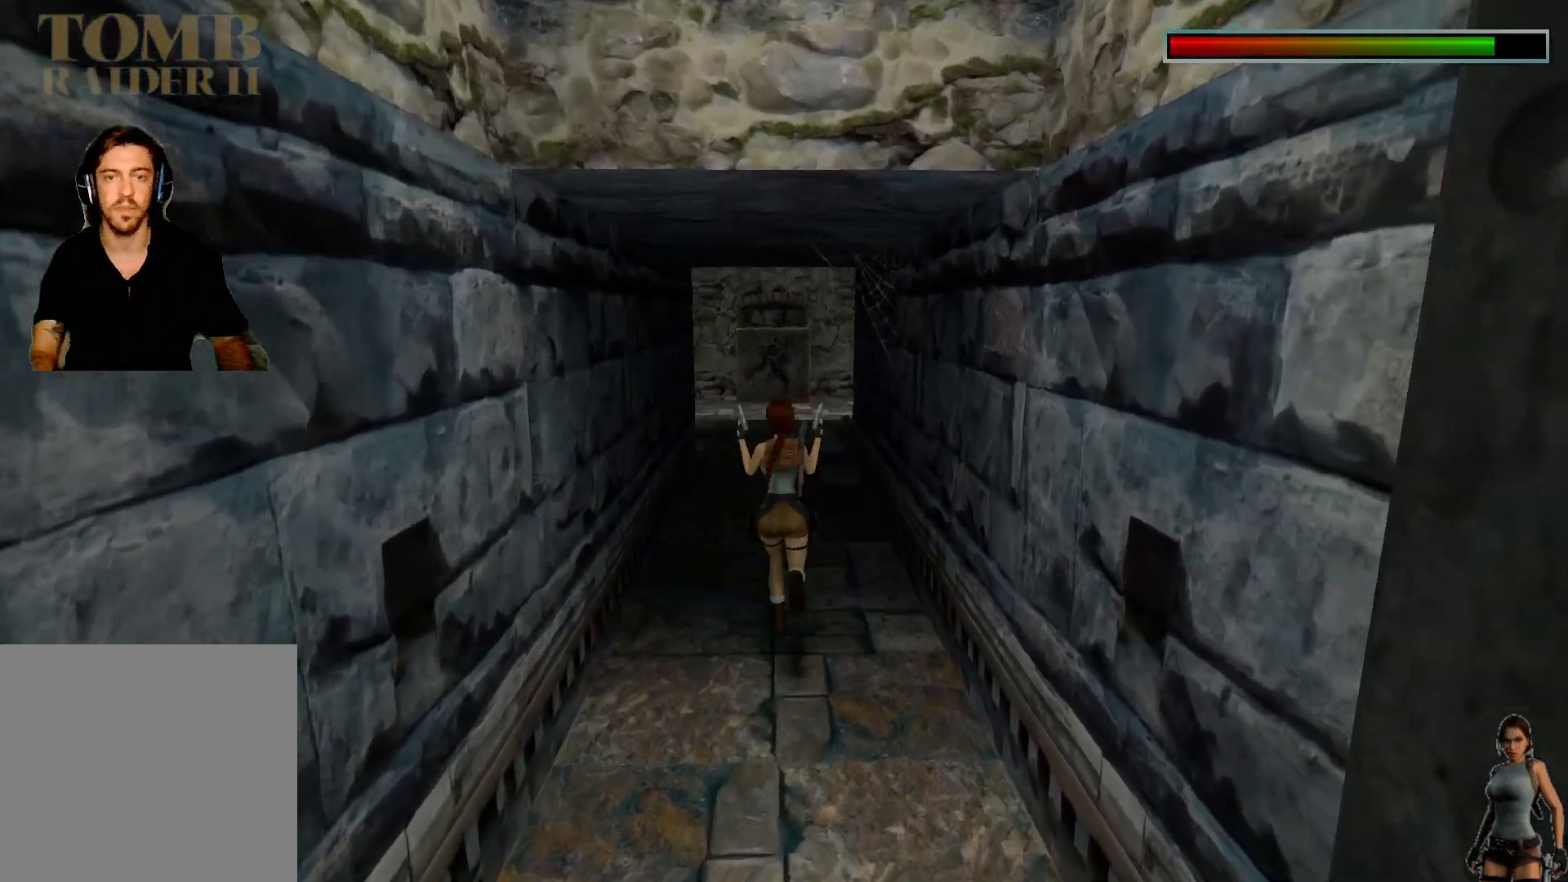
{"keys": [], "events": [[450, "alt", "up"]]}
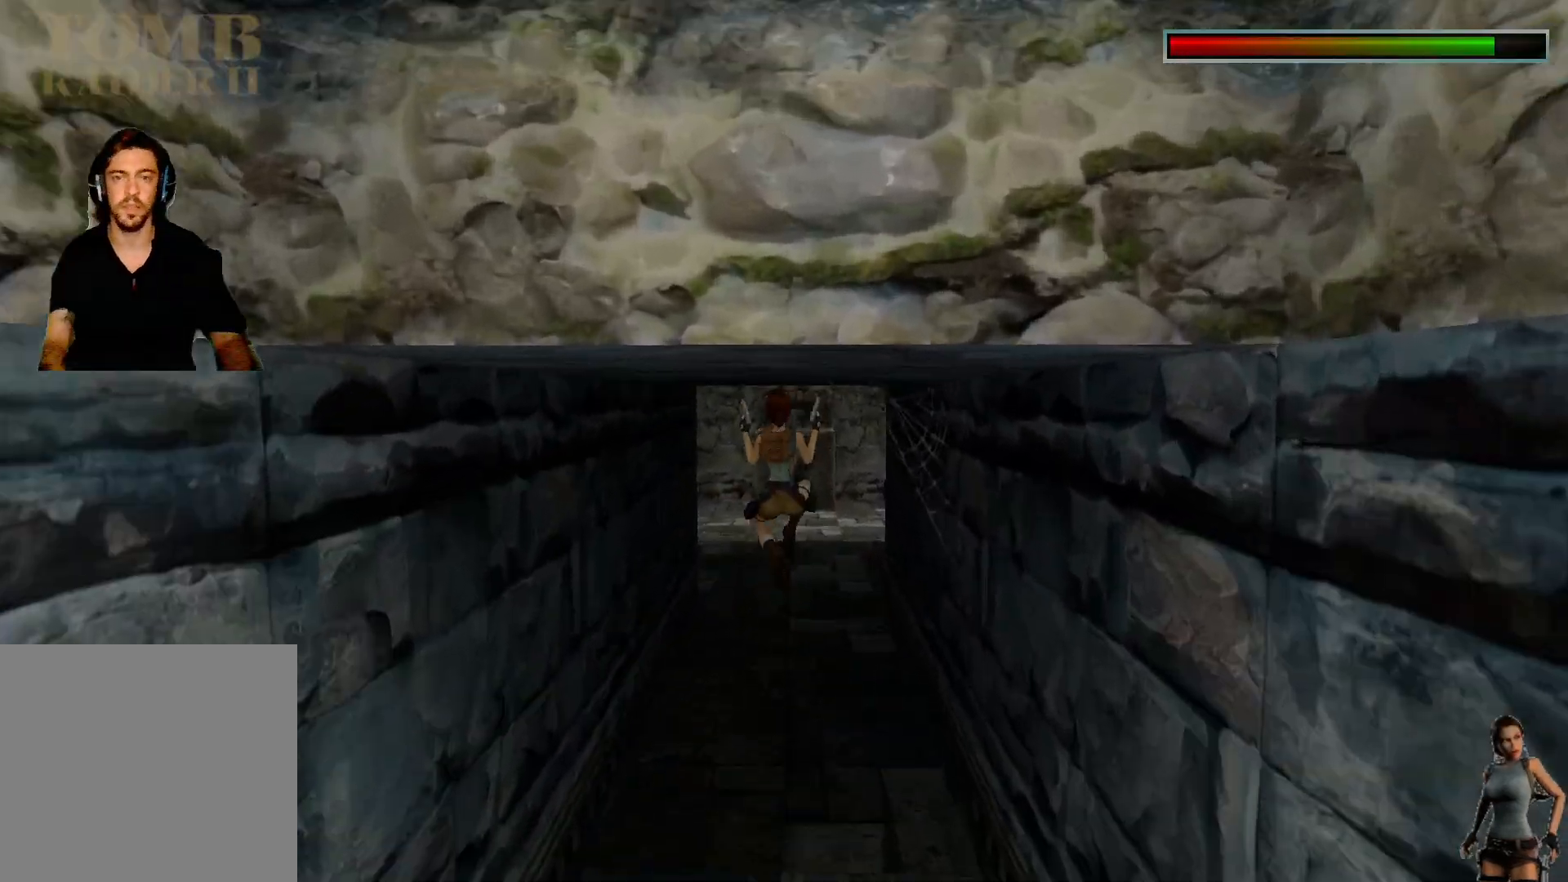
{"keys": [], "events": []}
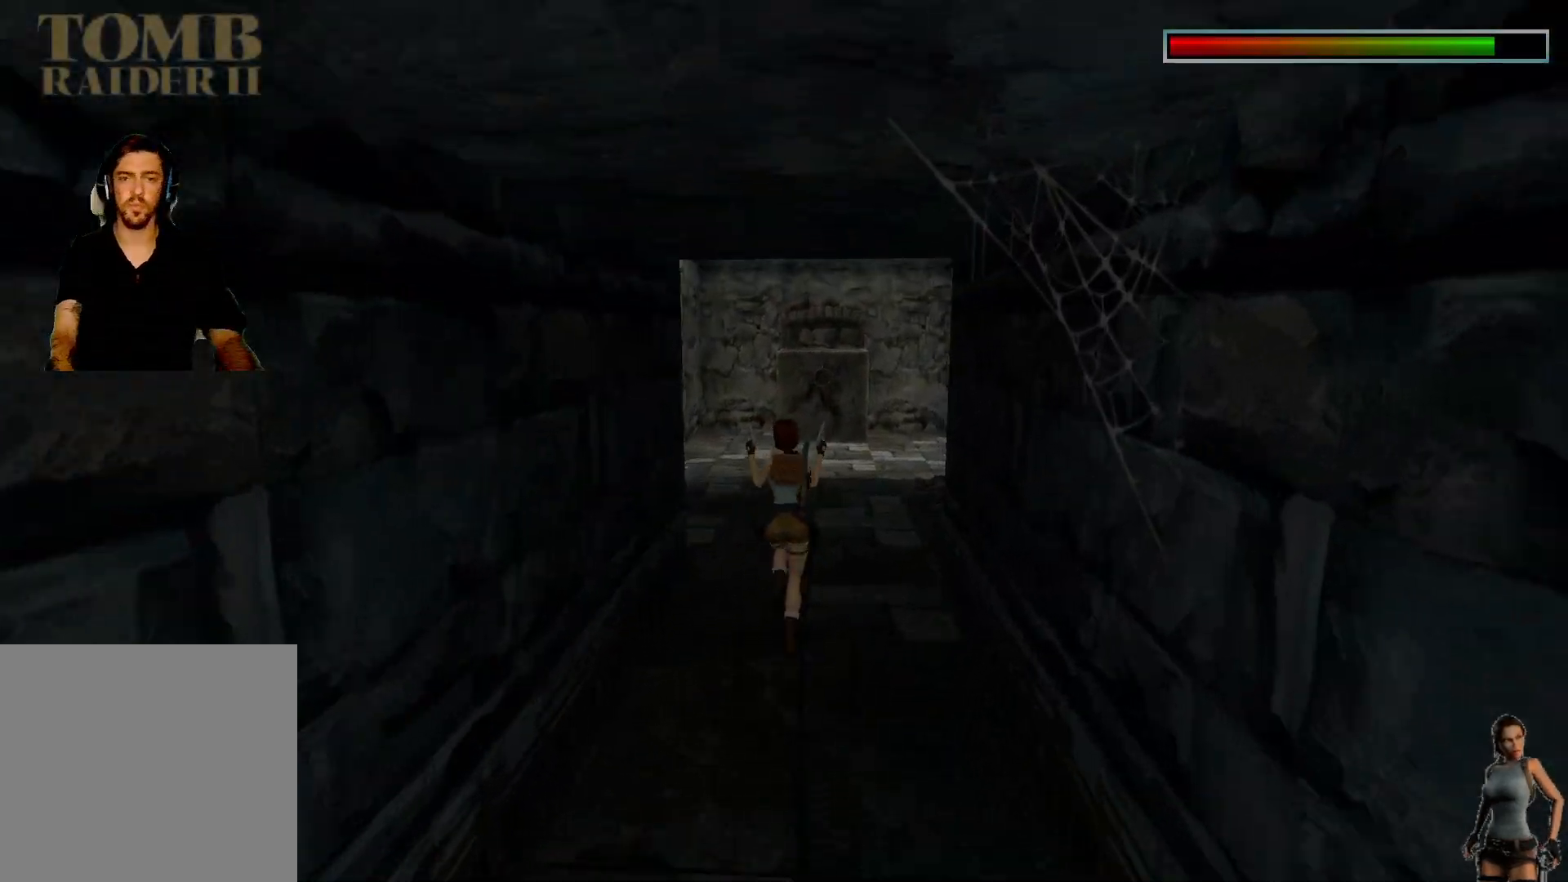
{"keys": ["ctrl"], "events": [[350, "ctrl", "down"]]}
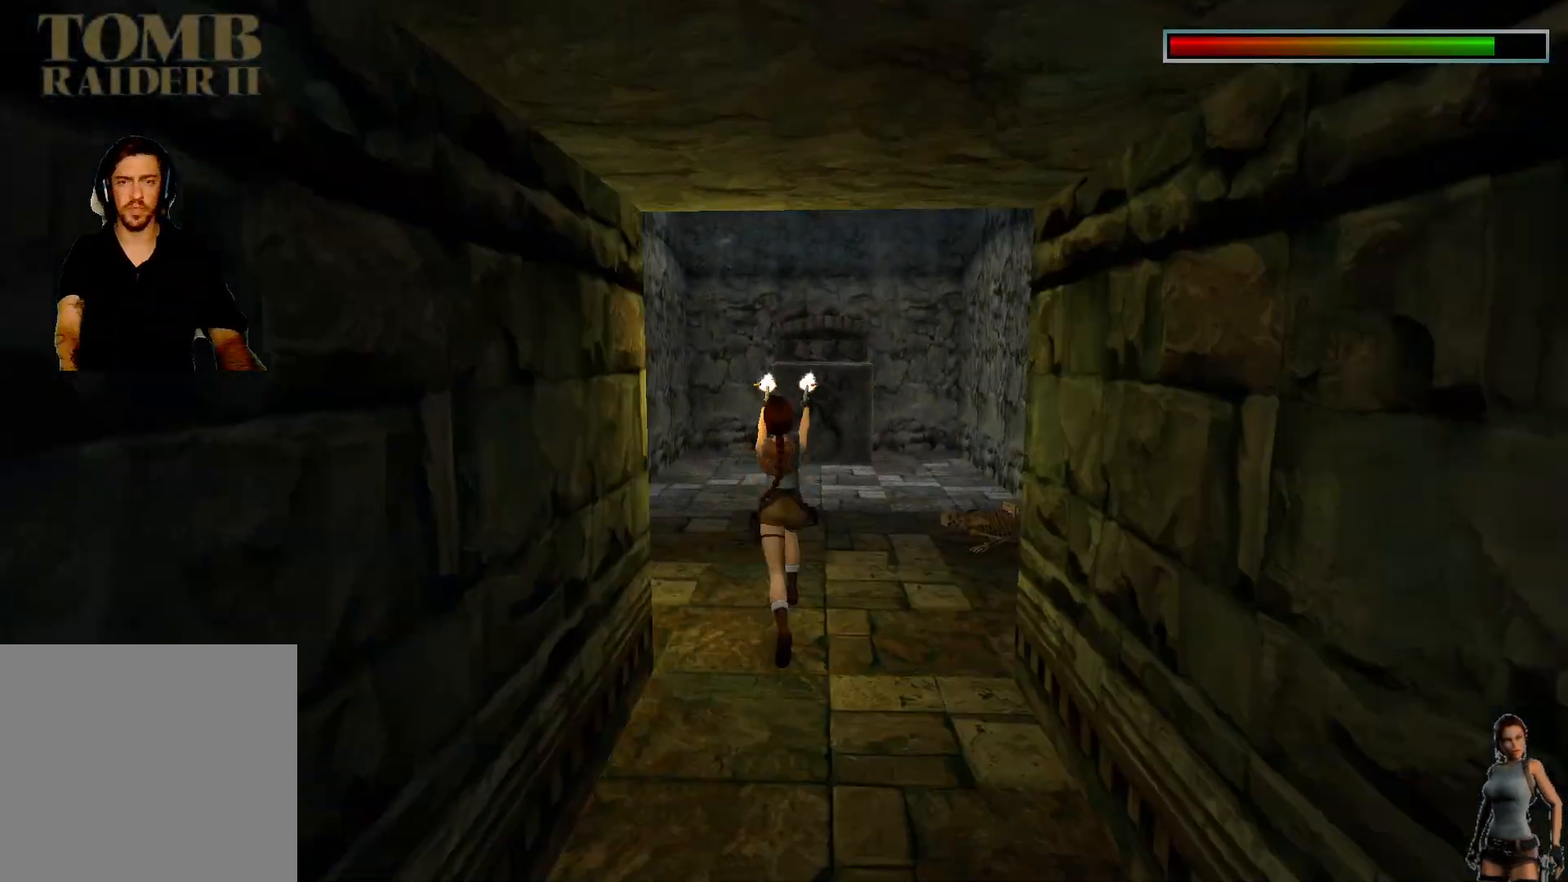
{"keys": ["ctrl"], "events": []}
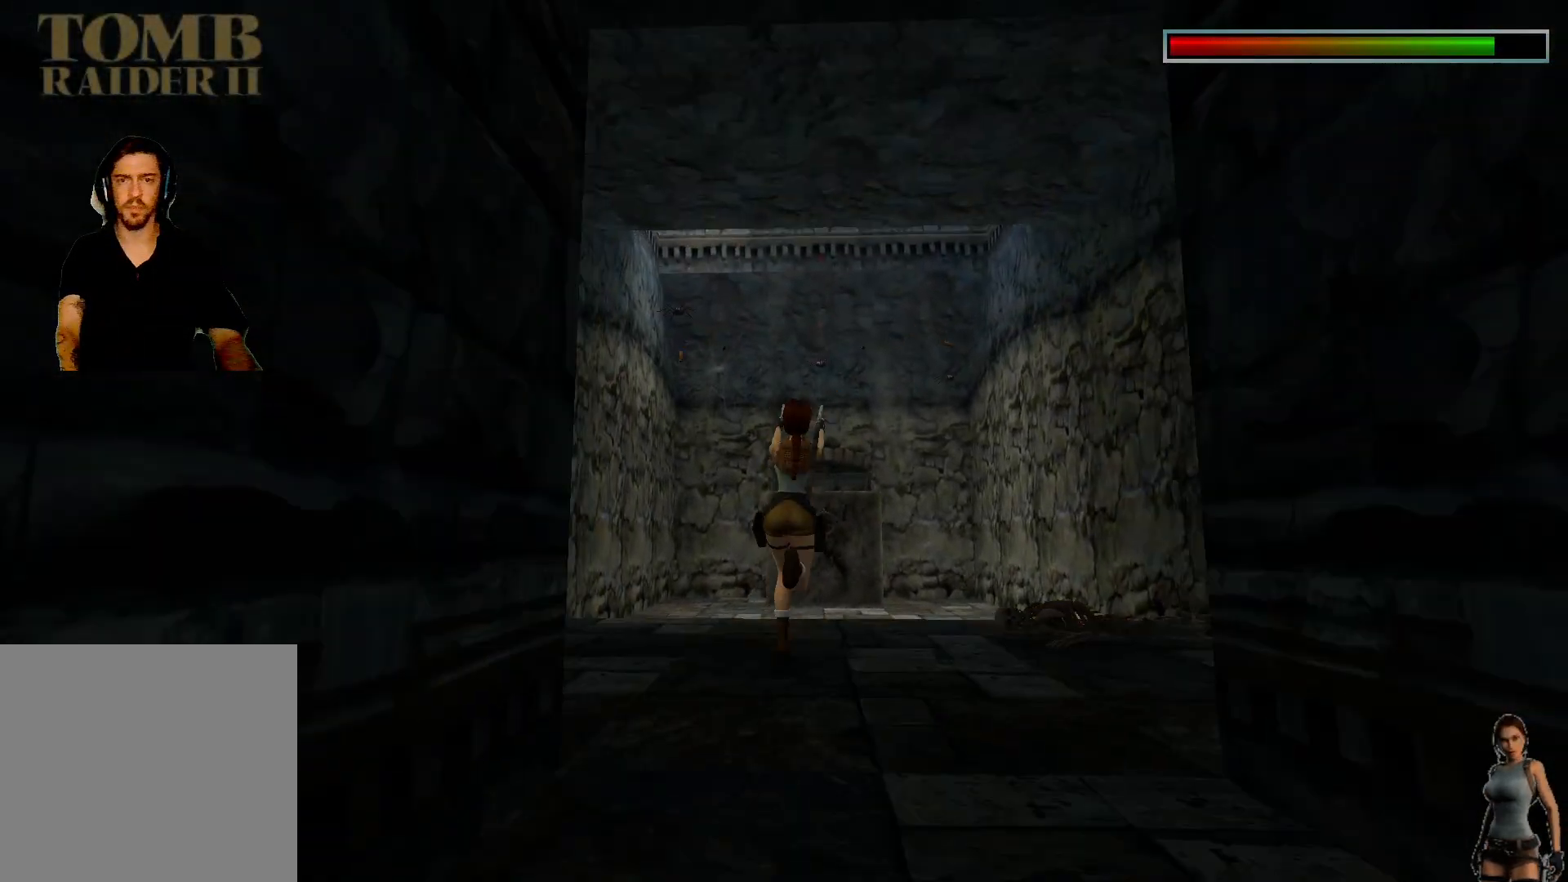
{"keys": ["ctrl"], "events": []}
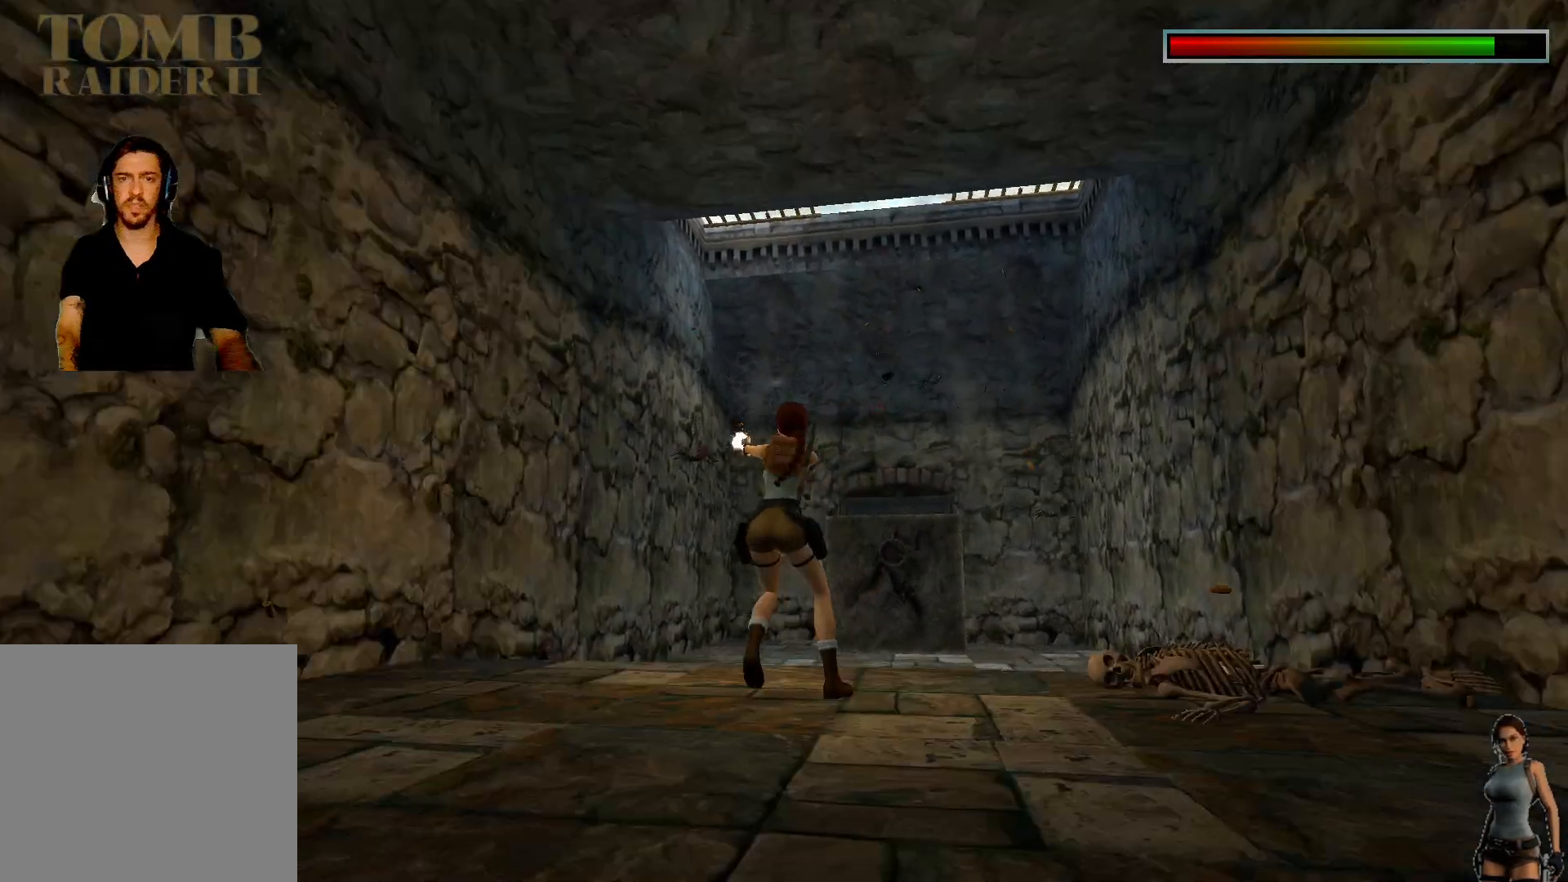
{"keys": ["ctrl"], "events": []}
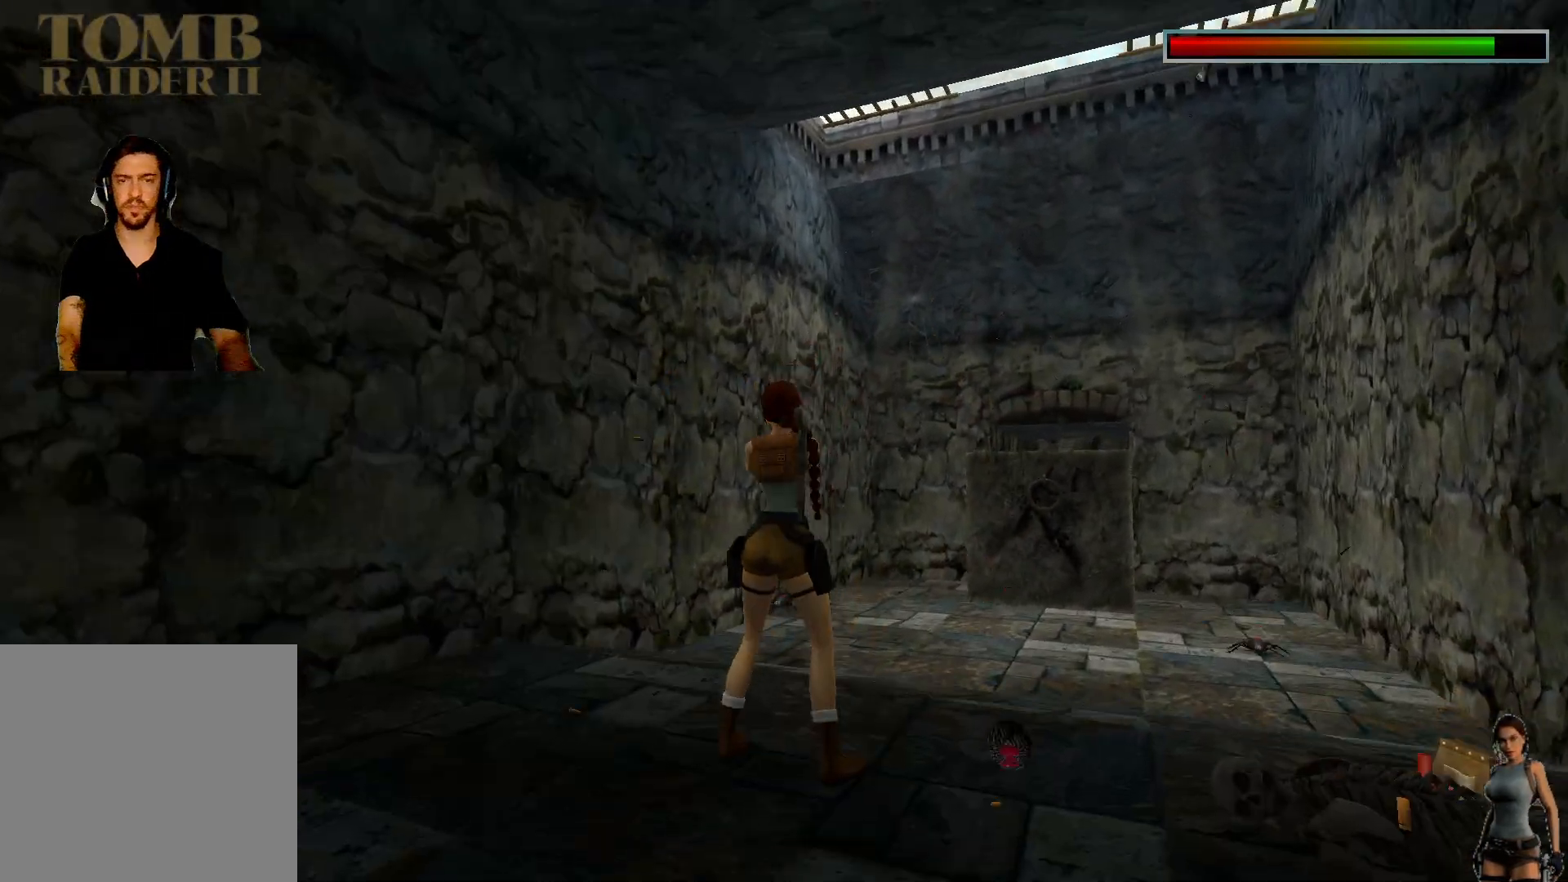
{"keys": ["ctrl"], "events": []}
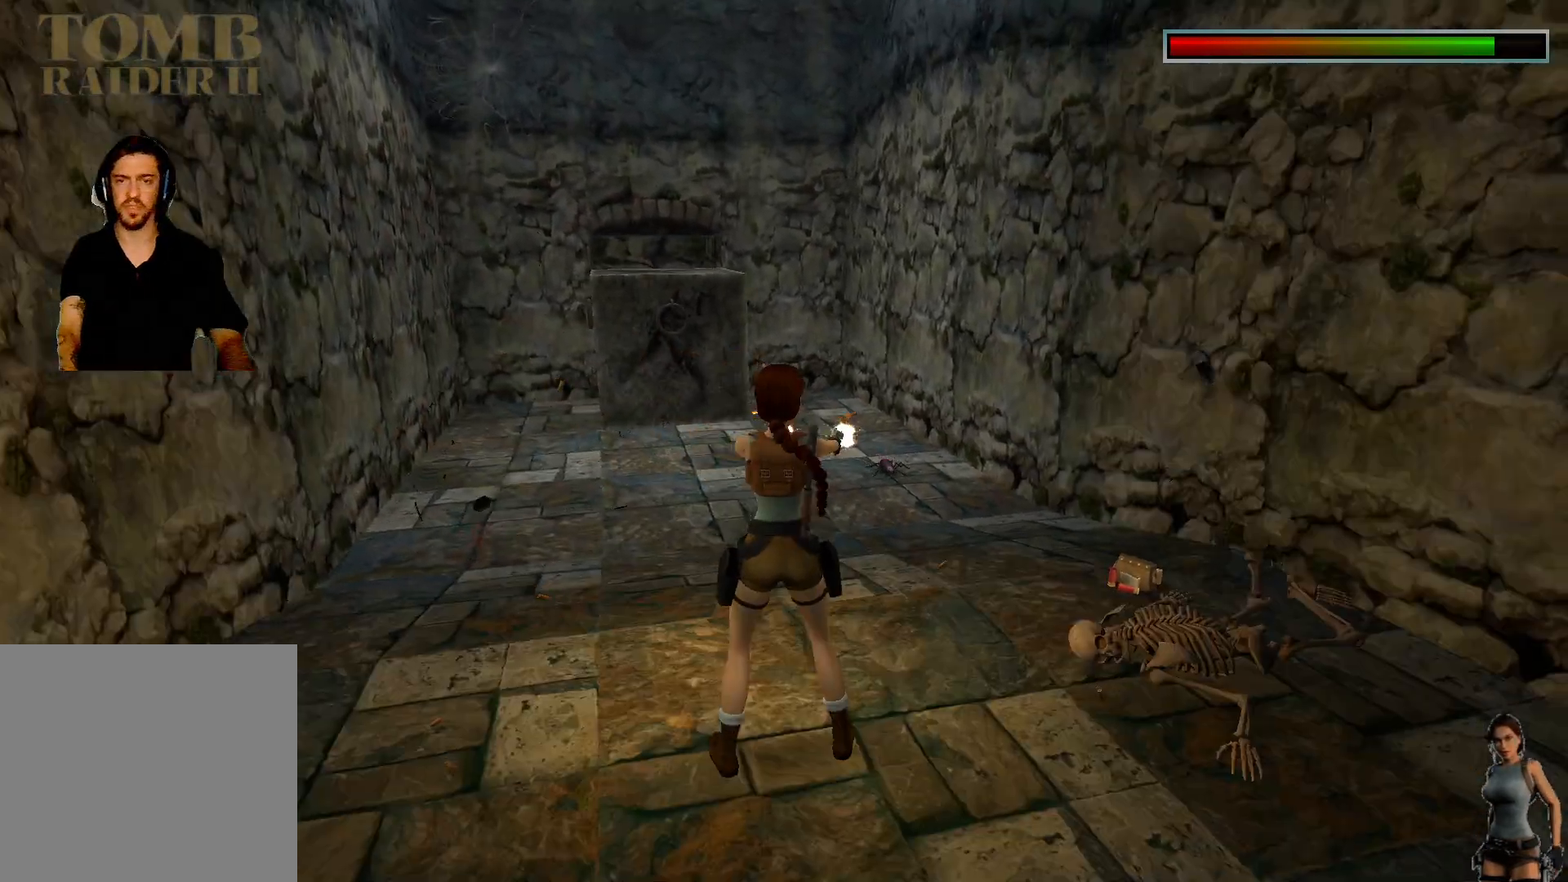
{"keys": ["ctrl"], "events": [[17, "ctrl", "up"], [100, "ctrl", "down"]]}
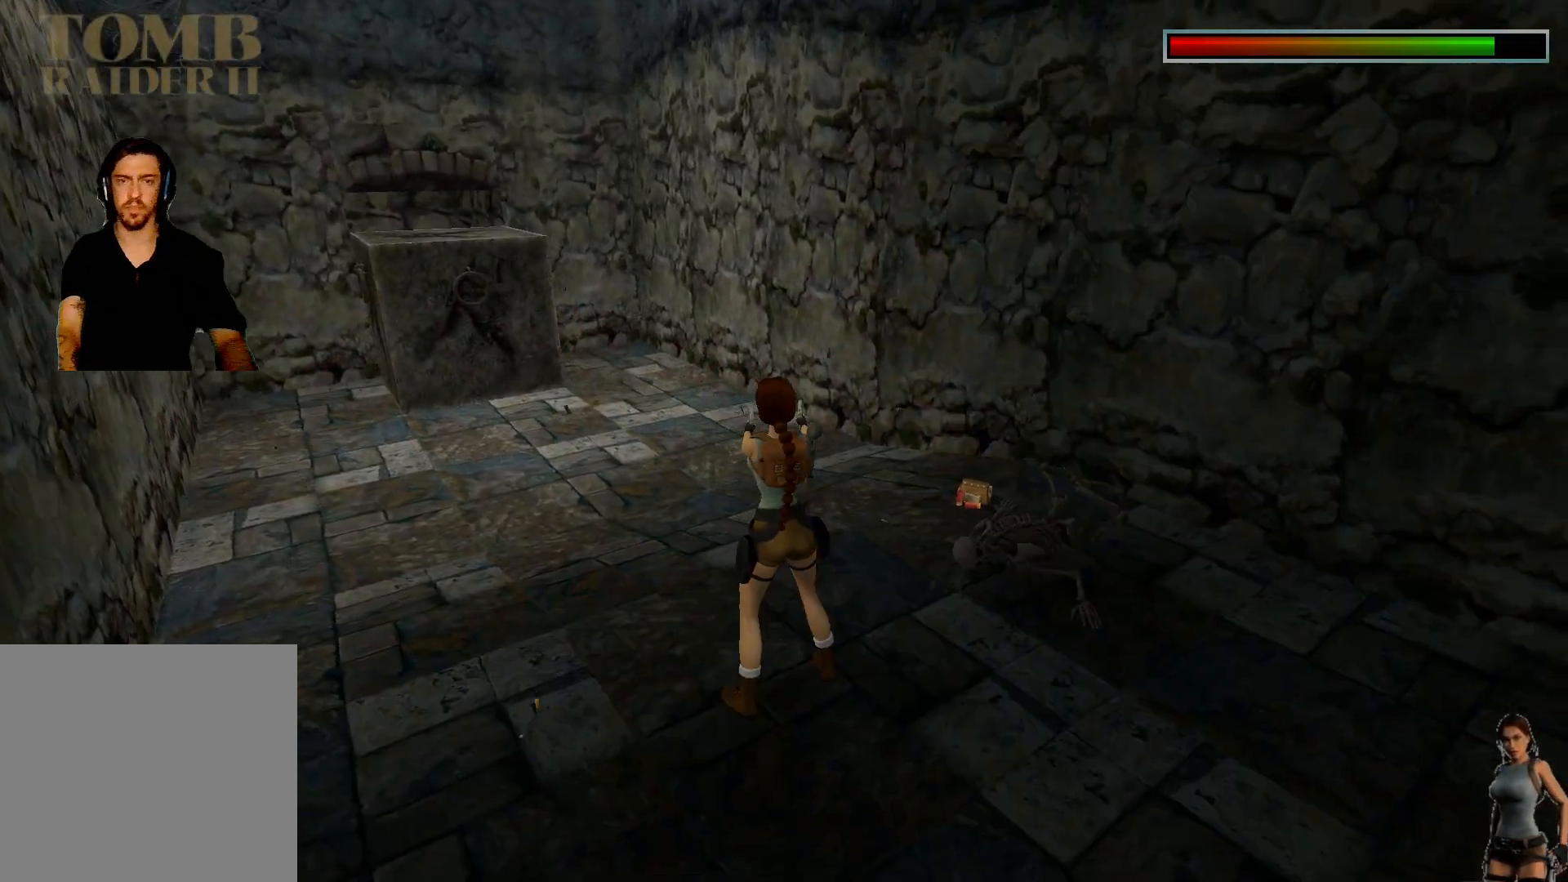
{"keys": ["ctrl"], "events": []}
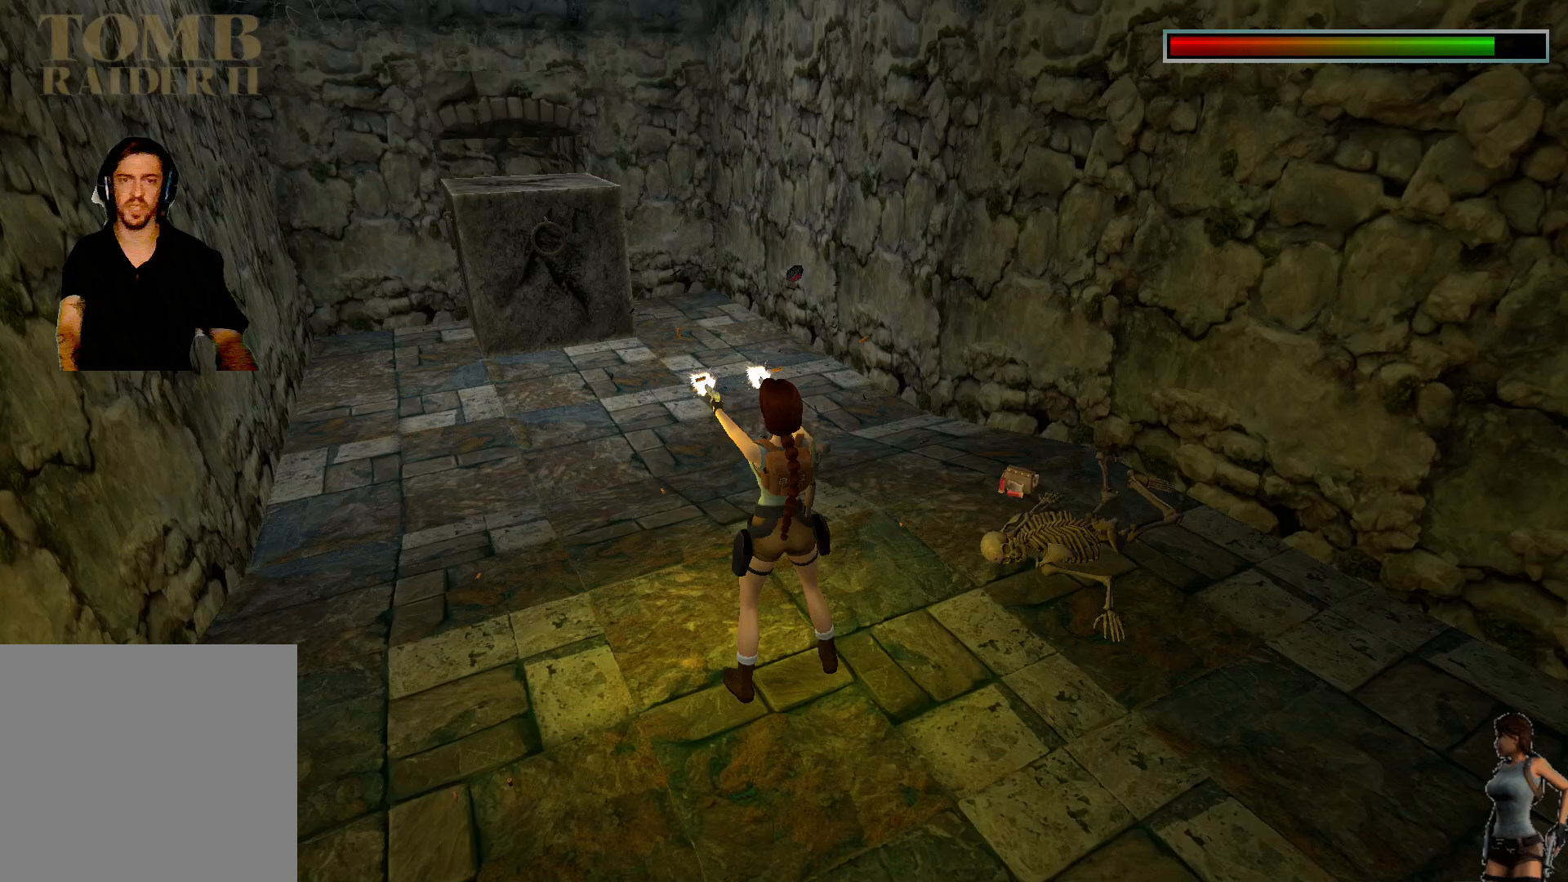
{"keys": [], "events": [[67, "ctrl", "up"]]}
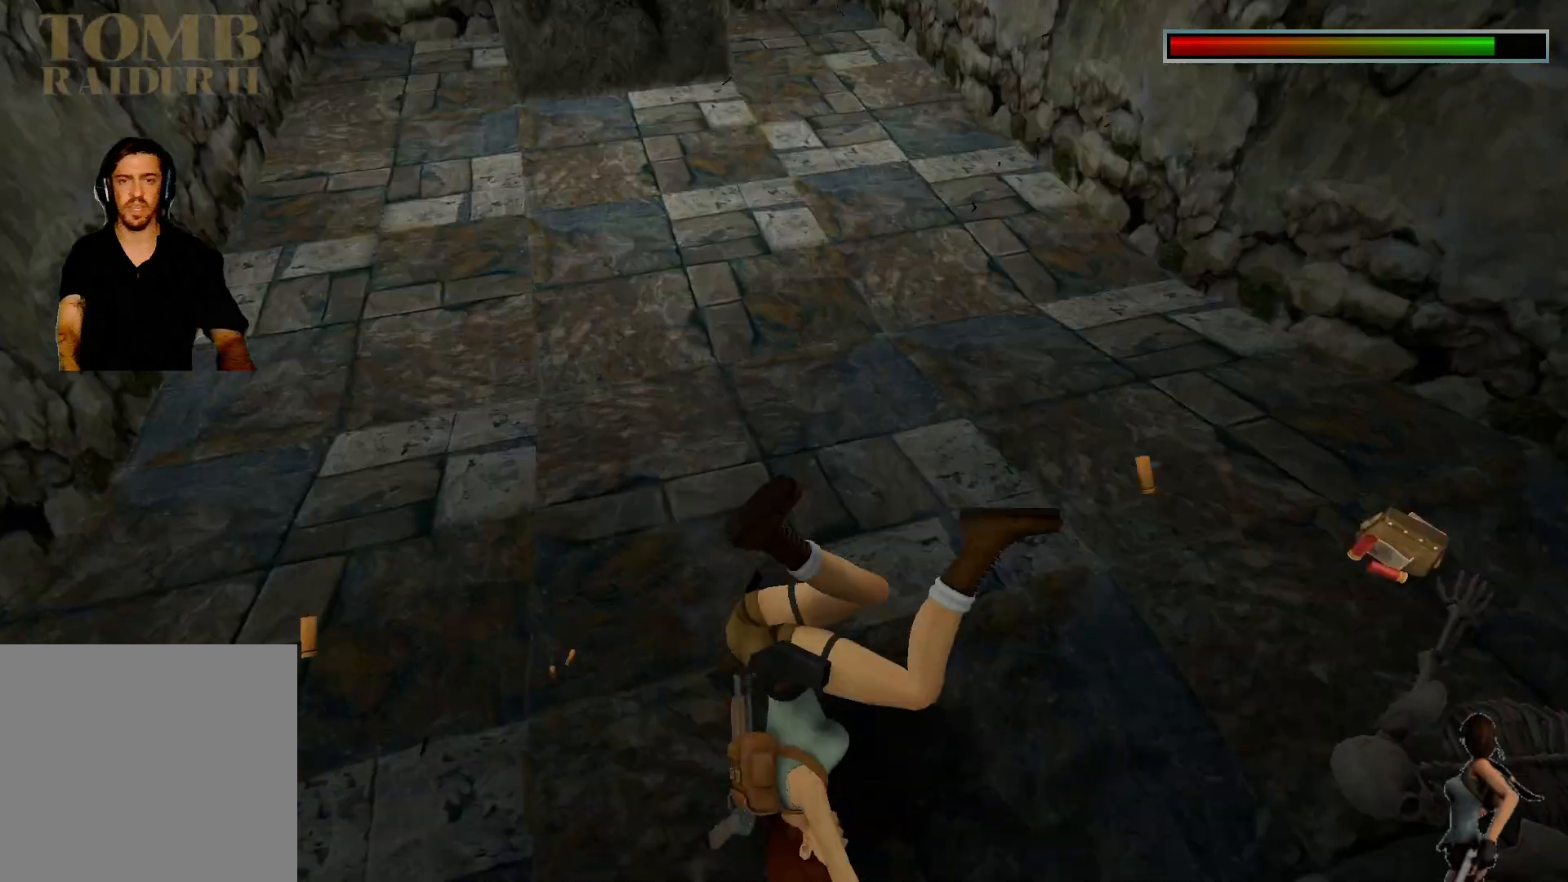
{"keys": ["ctrl"], "events": [[367, "ctrl", "down"]]}
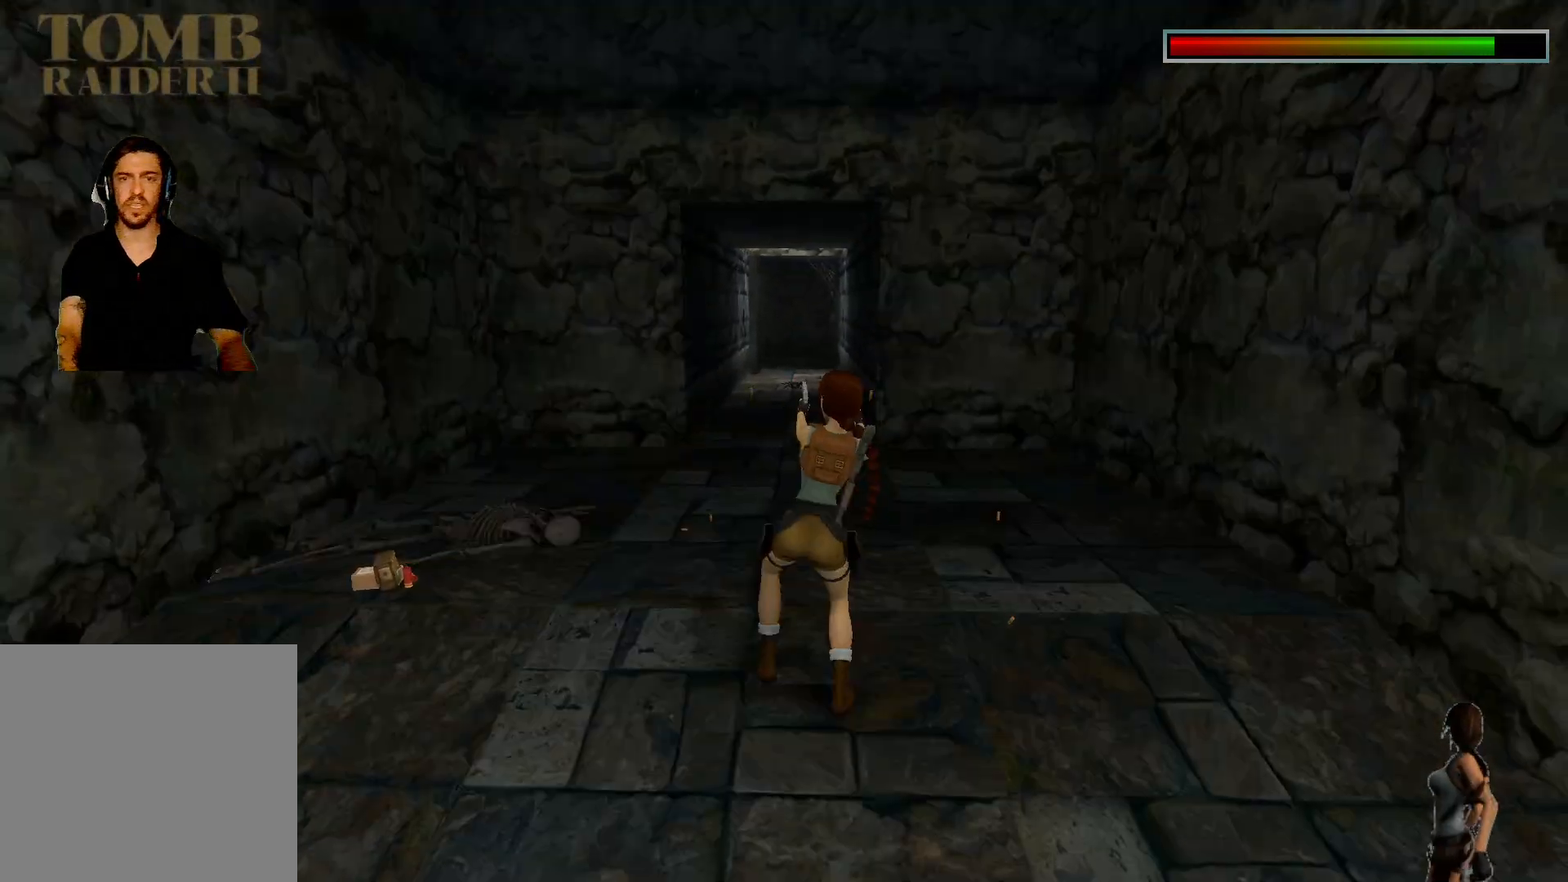
{"keys": ["ctrl"], "events": []}
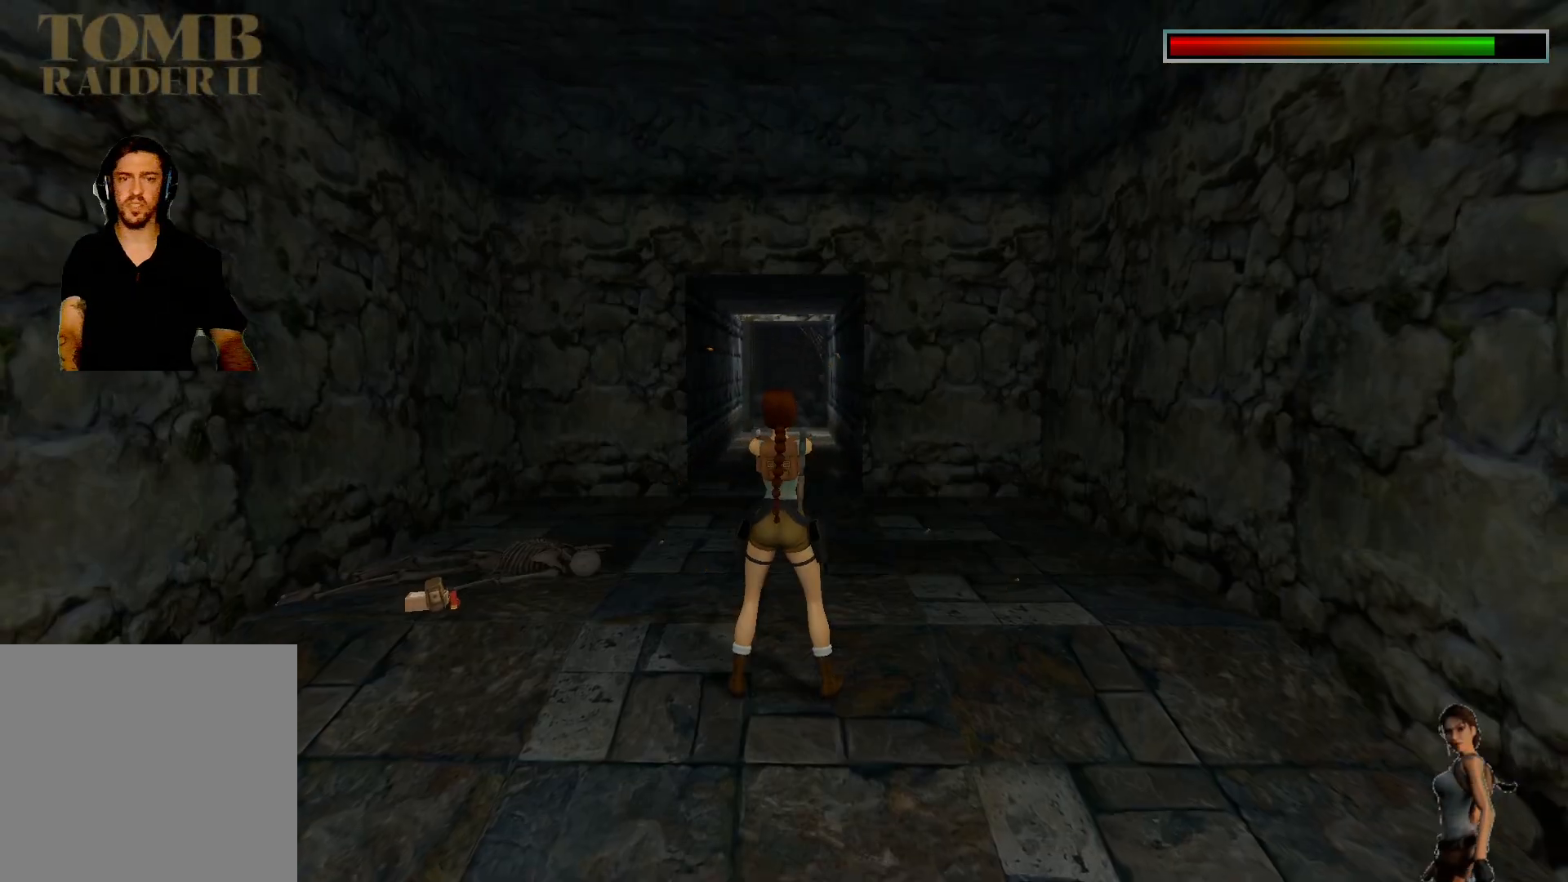
{"keys": ["ctrl"], "events": []}
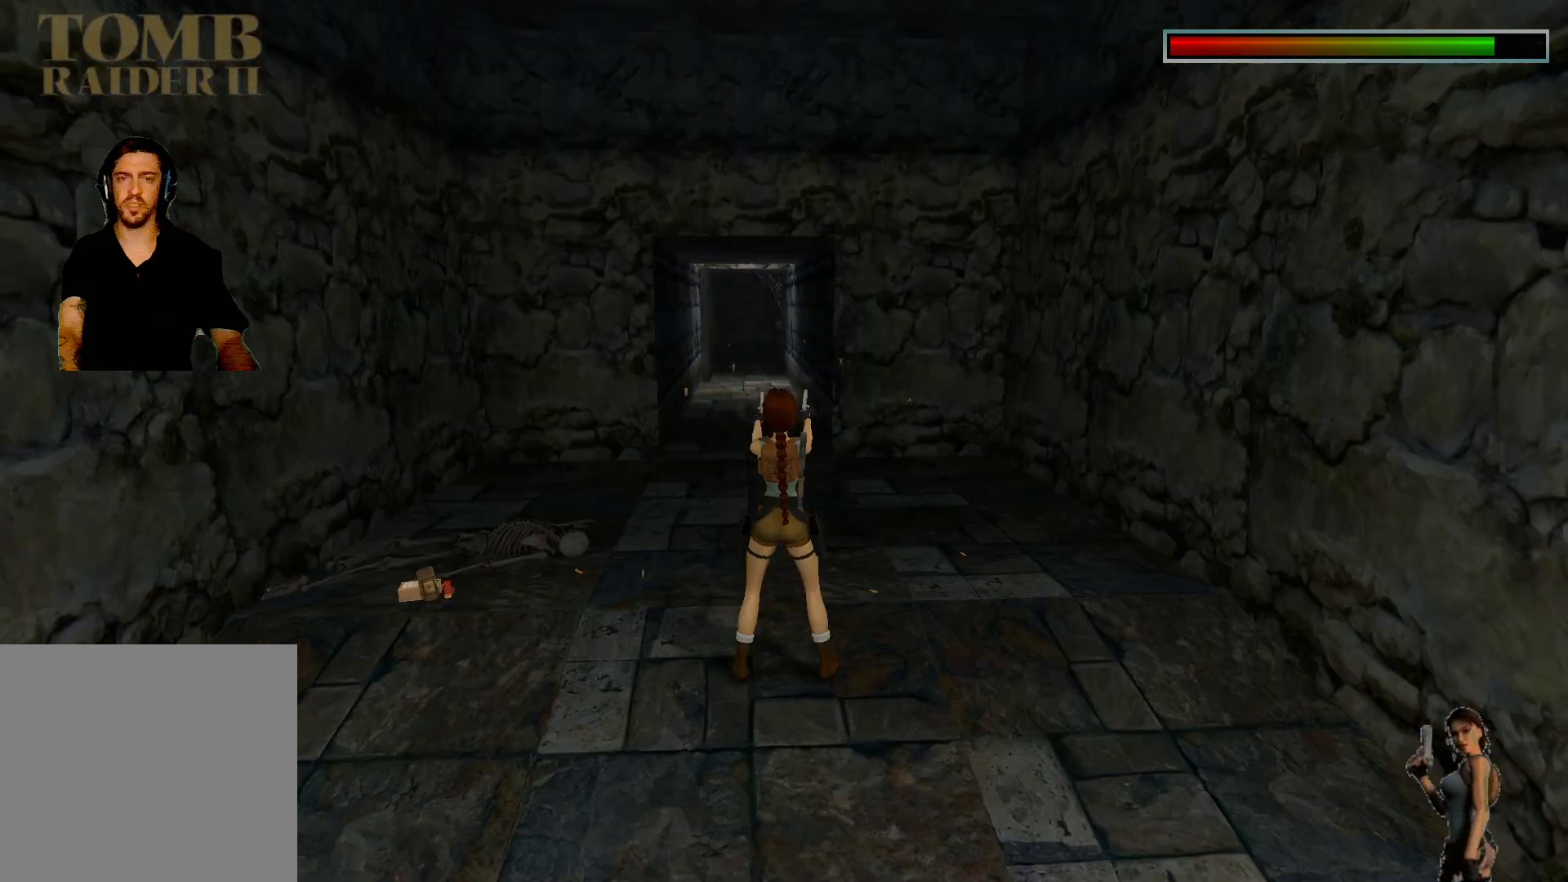
{"keys": [], "events": [[467, "ctrl", "up"]]}
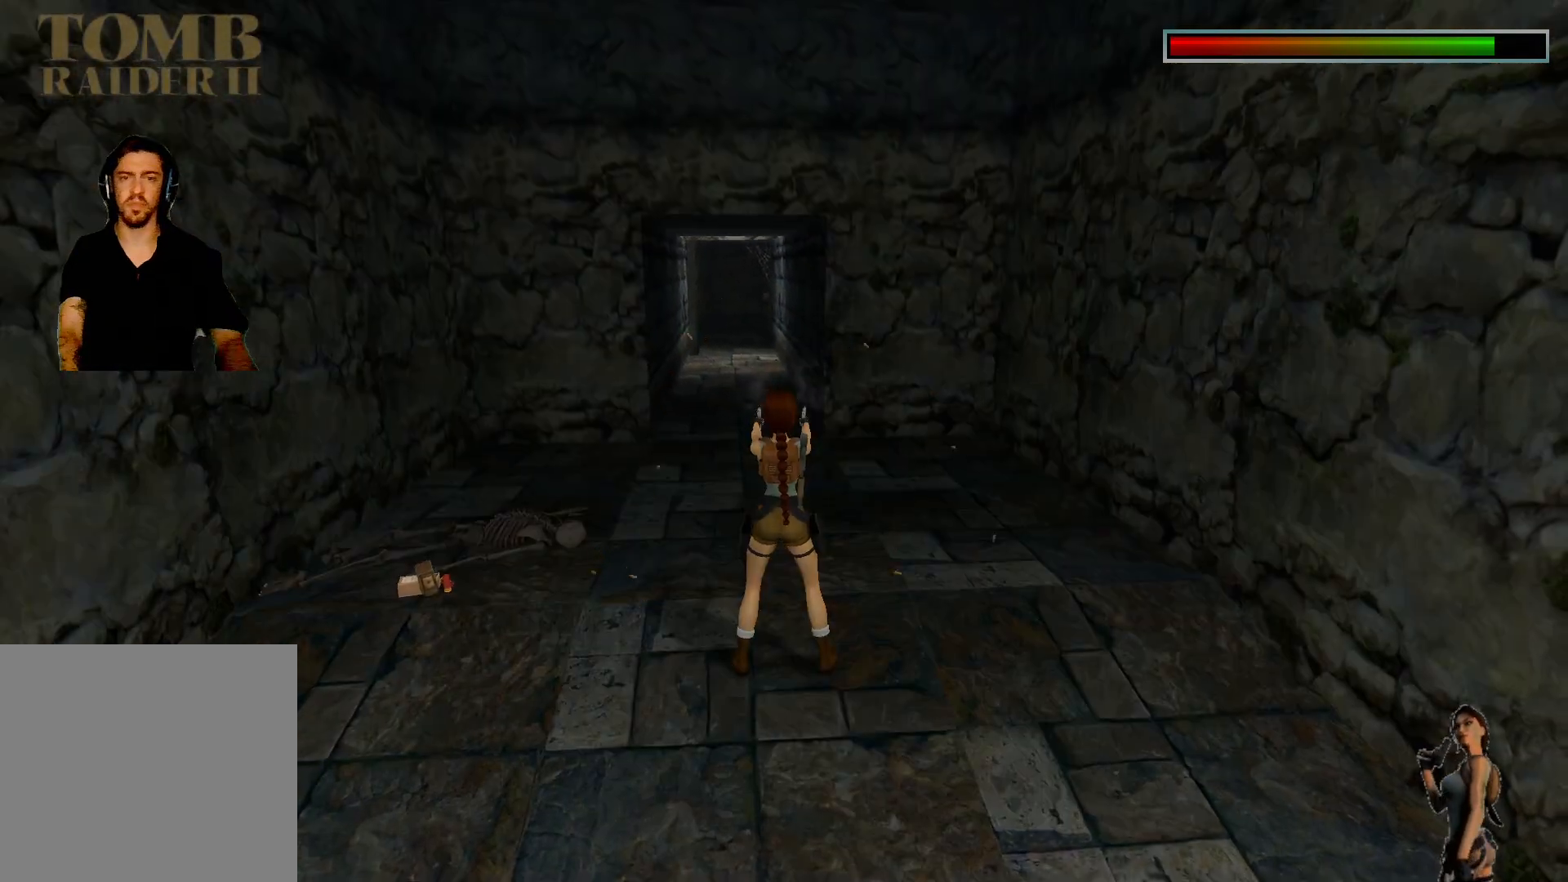
{"keys": [], "events": [[317, "space", "down"], [450, "space", "up"]]}
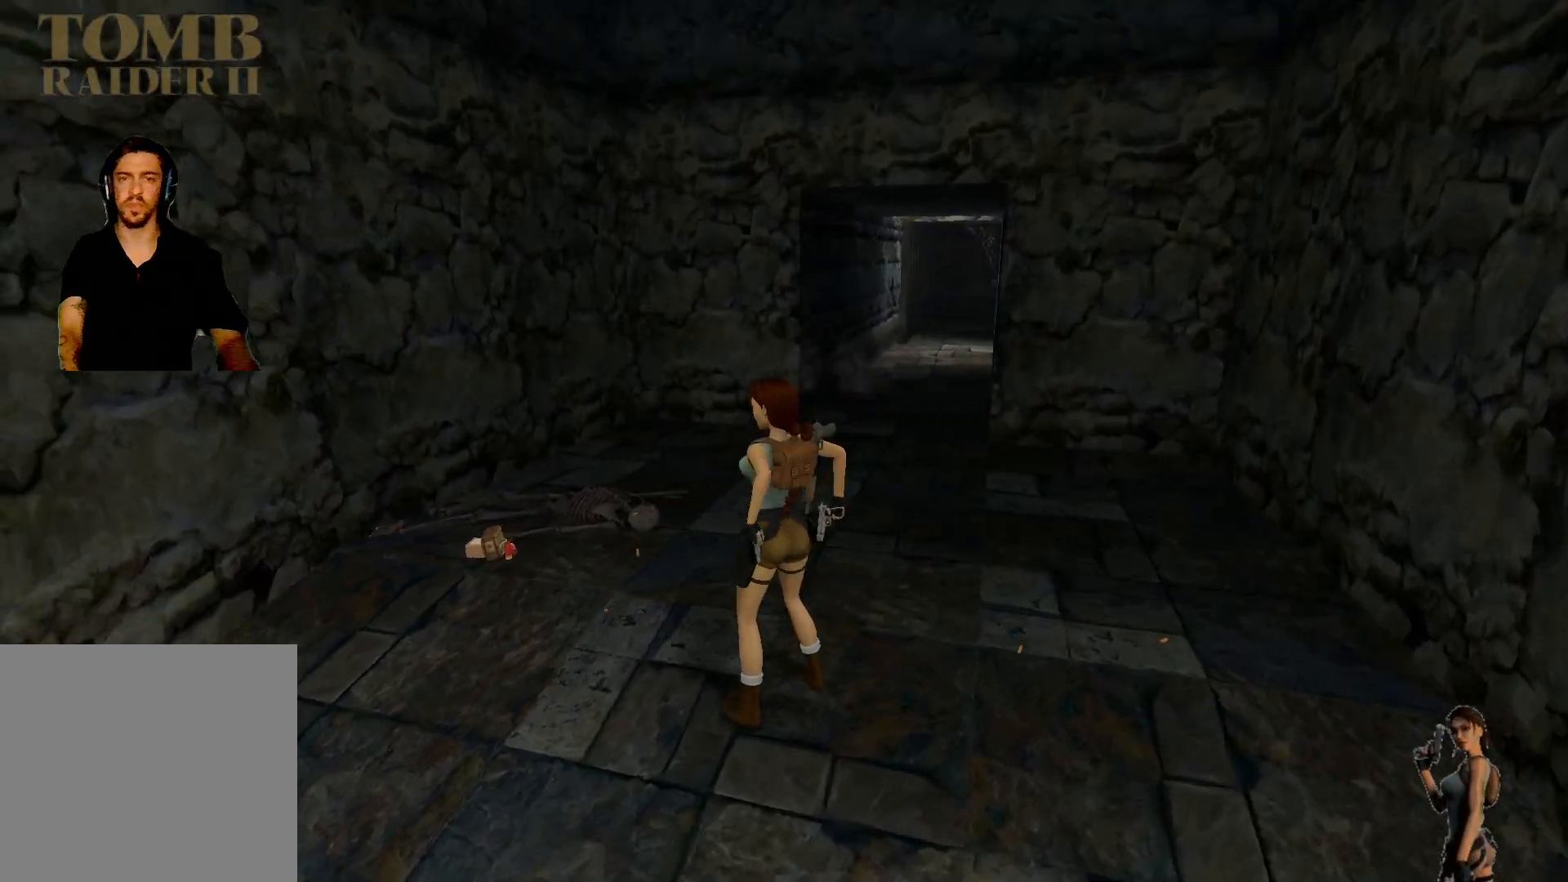
{"keys": [], "events": []}
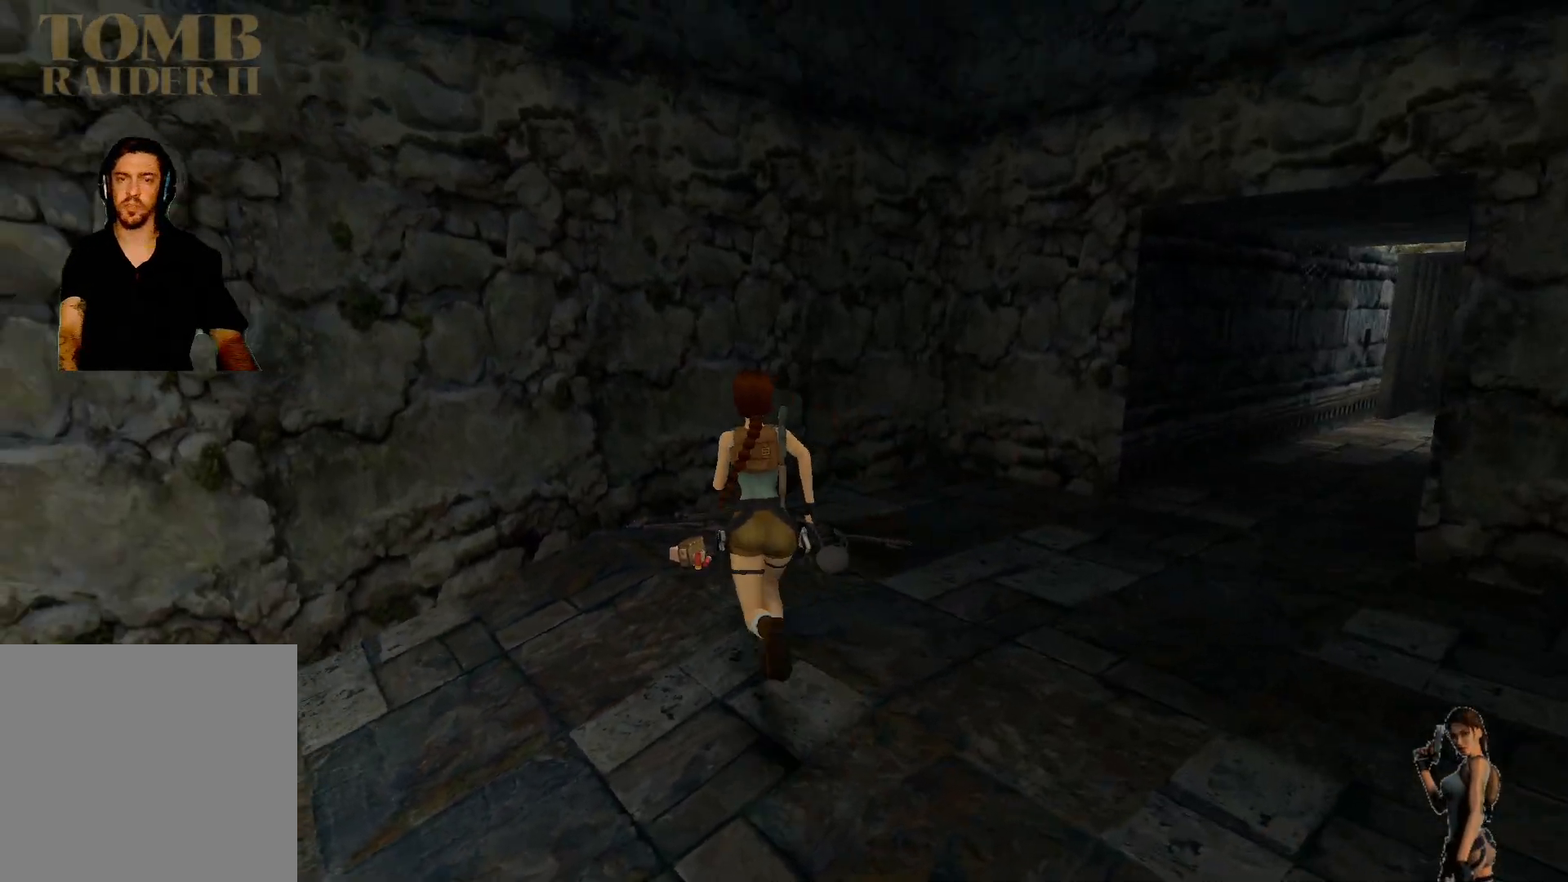
{"keys": [], "events": []}
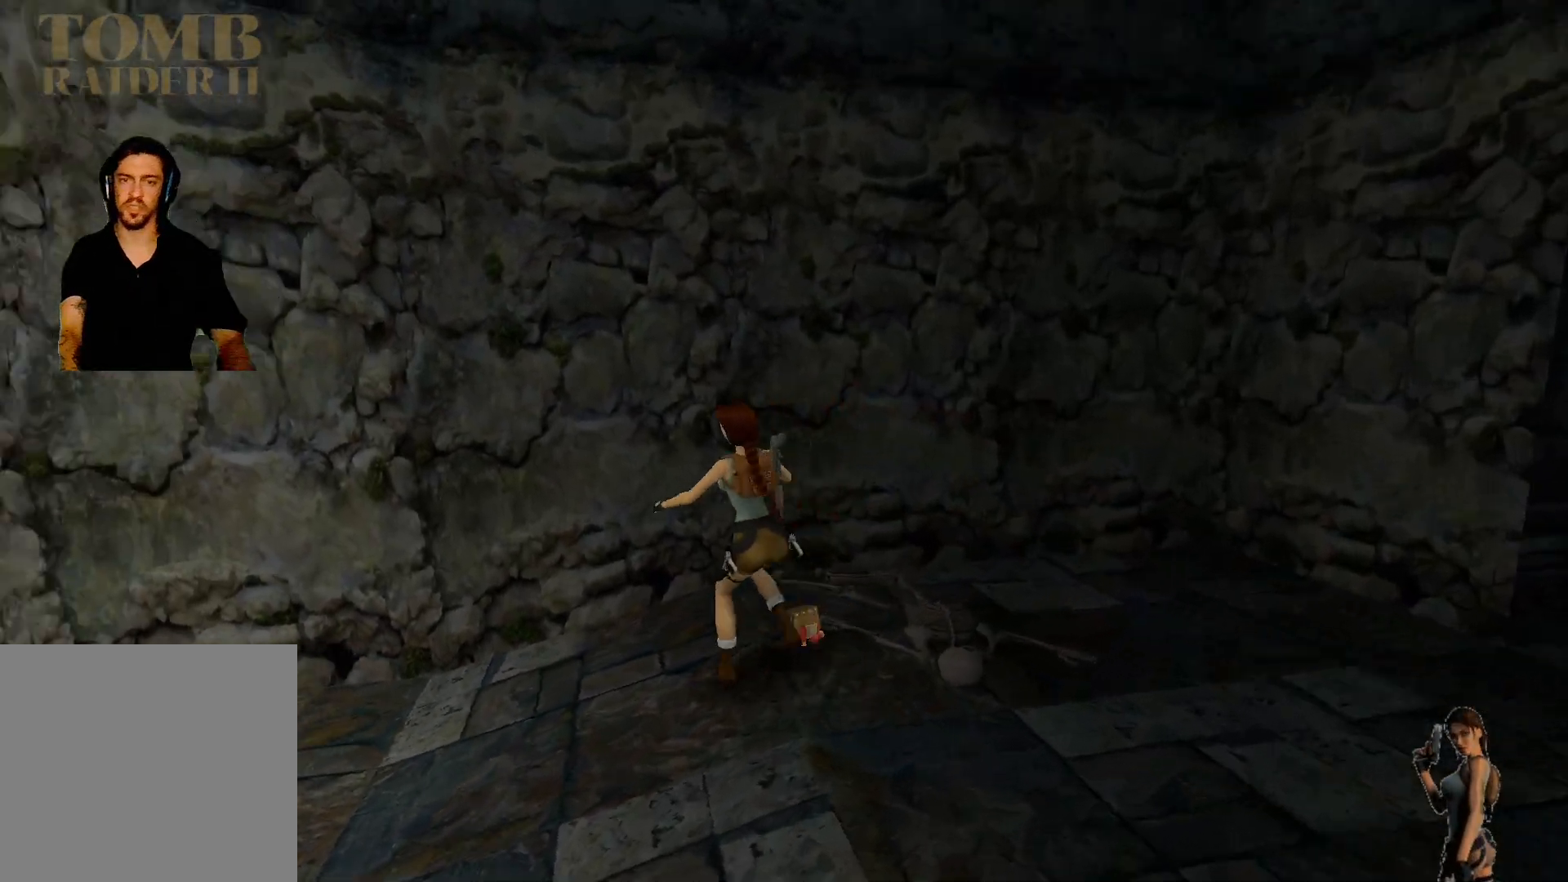
{"keys": ["ctrl"], "events": [[167, "ctrl", "down"], [267, "ctrl", "up"], [350, "ctrl", "down"]]}
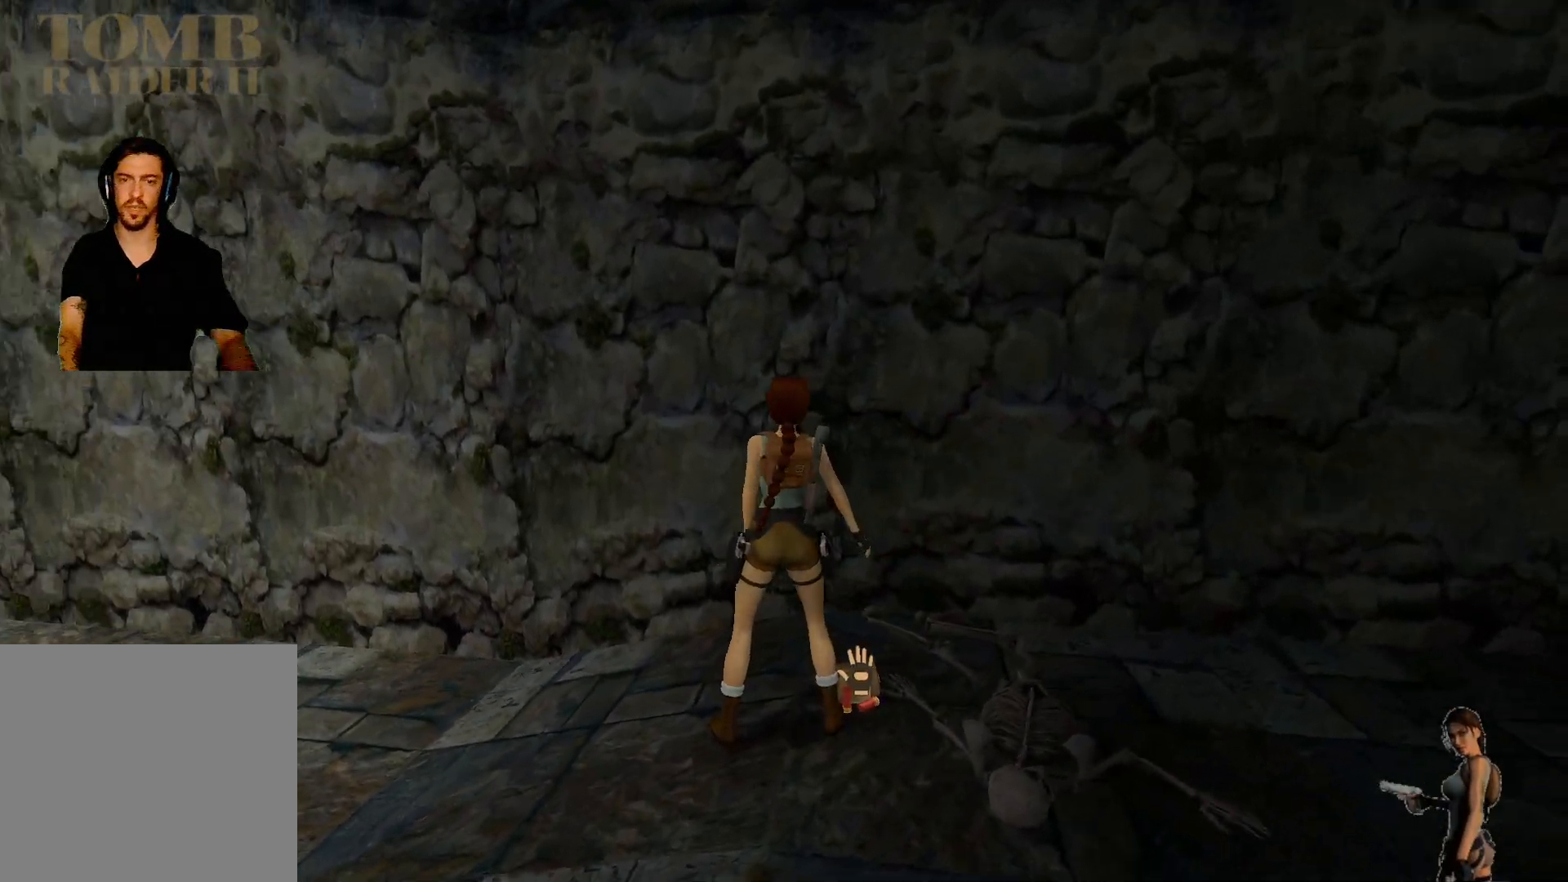
{"keys": ["ctrl"], "events": []}